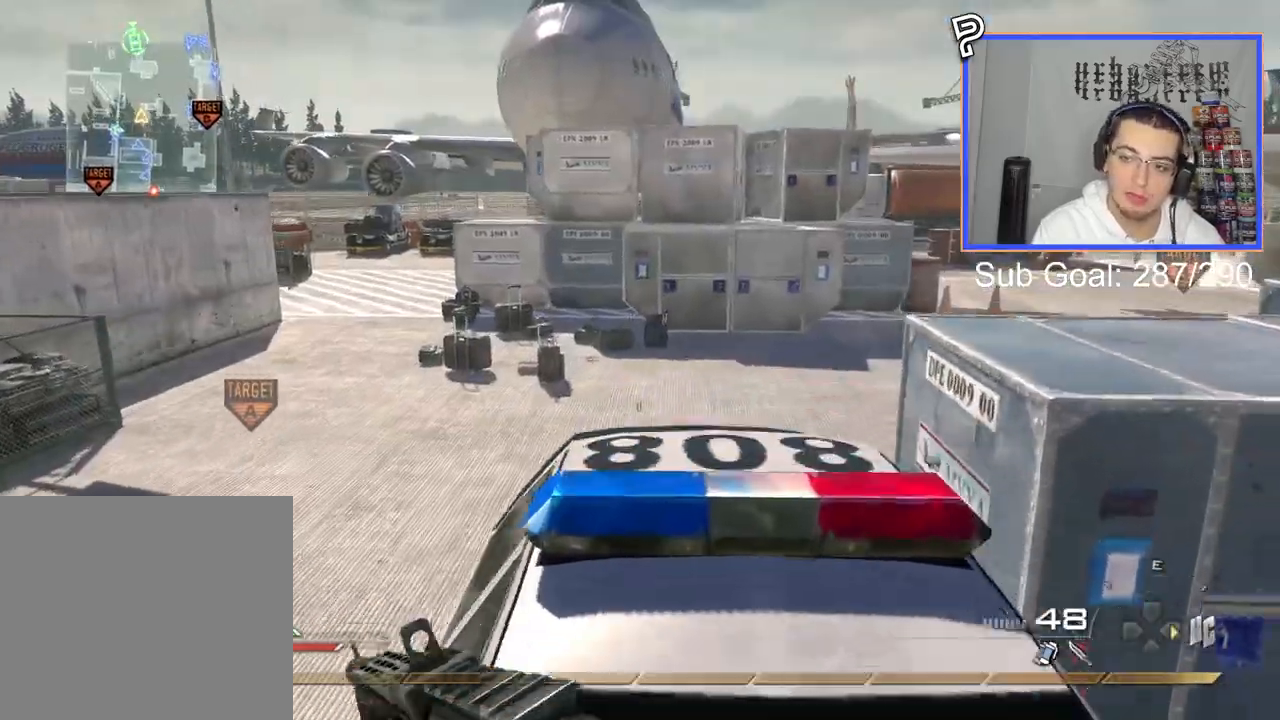
Gameplay with a controller (PlayStation layout); each line is a JSON object with the inputs held at the frame after it. "events" lists button and stick changes between this image and that frame as [ms after this image, input, new state], when the widget could be followed in between.
{"buttons": ["L2"], "left_stick": "up", "right_stick": "right", "events": [[150, "L2", "down"], [417, "right_stick", "right"]]}
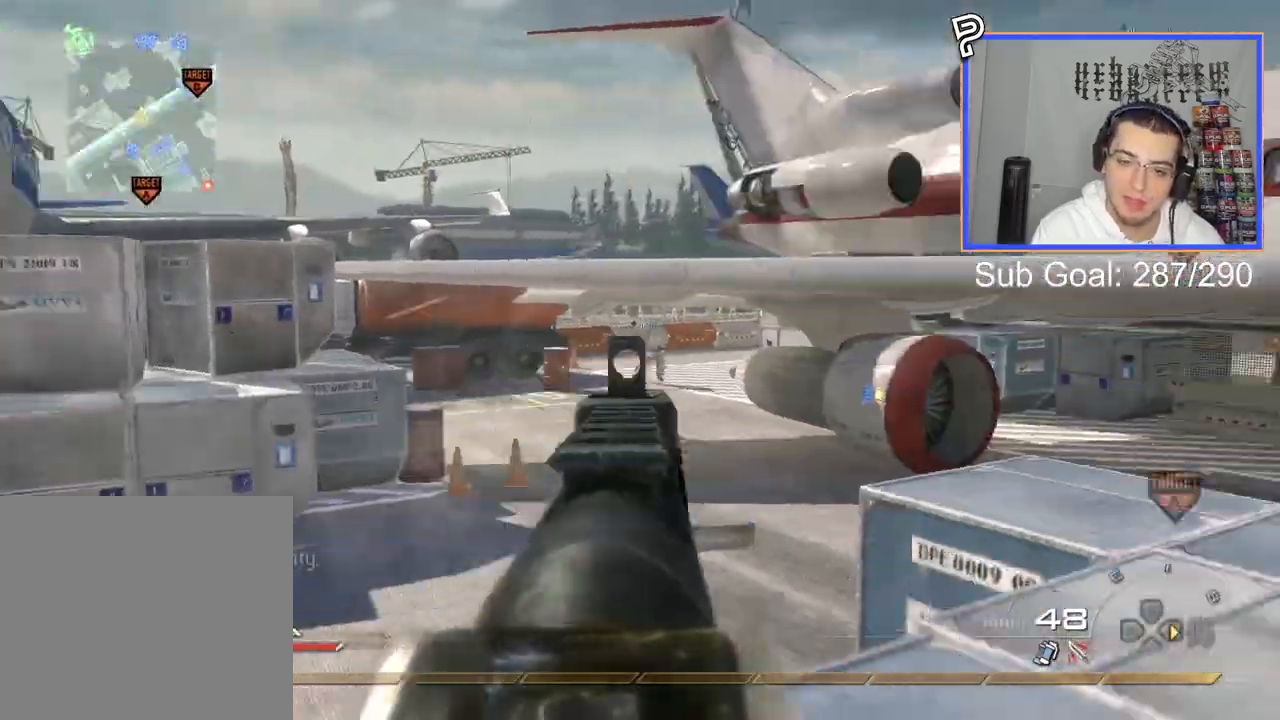
{"buttons": [], "left_stick": "up", "right_stick": "left", "events": [[34, "right_stick", "center"], [467, "right_stick", "left"], [501, "L2", "up"]]}
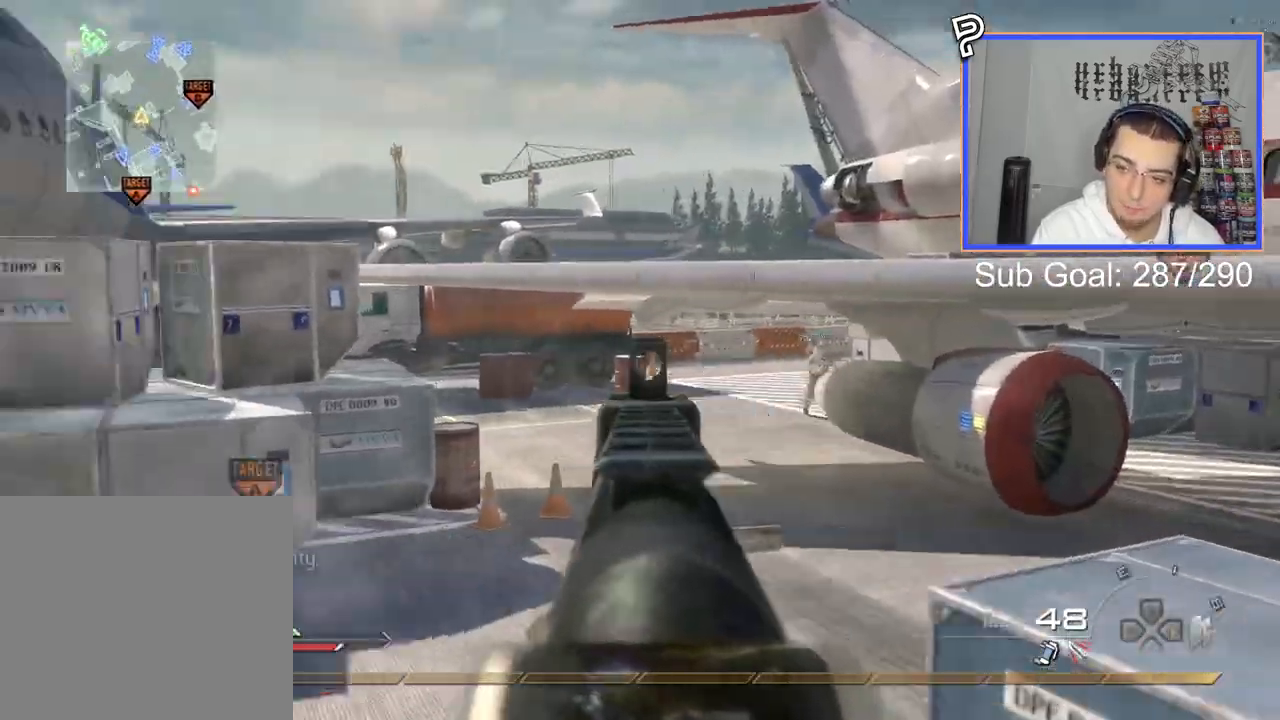
{"buttons": [], "left_stick": "up-right", "right_stick": "left", "events": [[150, "left_stick", "down-right"], [183, "right_stick", "center"], [200, "left_stick", "center"], [484, "left_stick", "up-right"], [484, "right_stick", "left"]]}
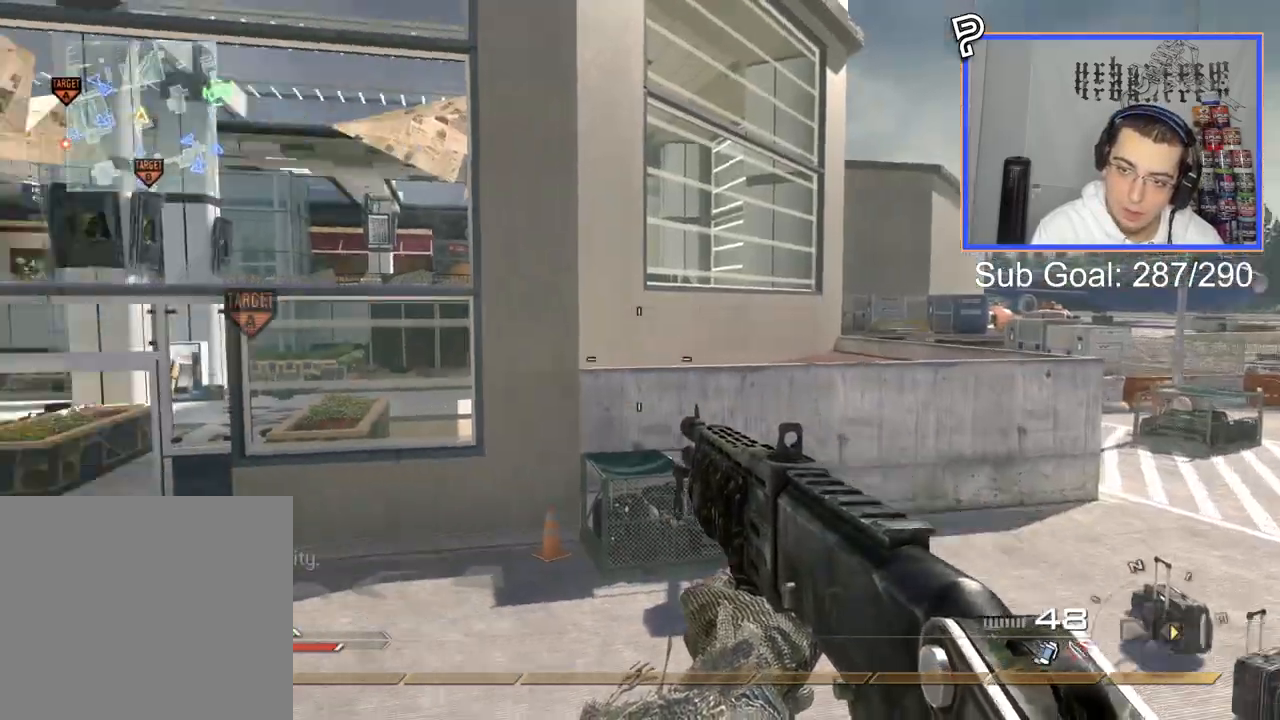
{"buttons": [], "left_stick": "up-left", "right_stick": "center", "events": [[67, "right_stick", "center"], [84, "left_stick", "center"], [317, "left_stick", "up-left"], [384, "right_stick", "left"], [451, "right_stick", "center"]]}
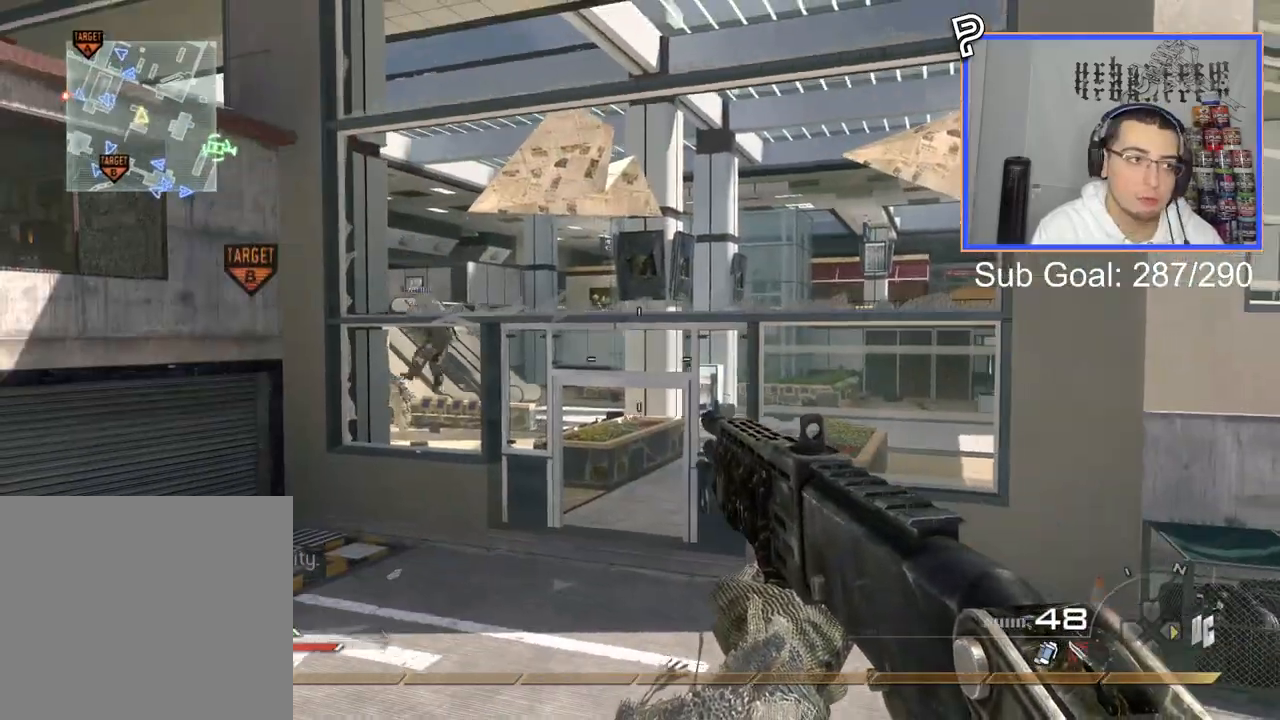
{"buttons": [], "left_stick": "center", "right_stick": "center", "events": [[83, "L3", "down"], [83, "left_stick", "up"], [233, "L3", "up"], [300, "left_stick", "center"]]}
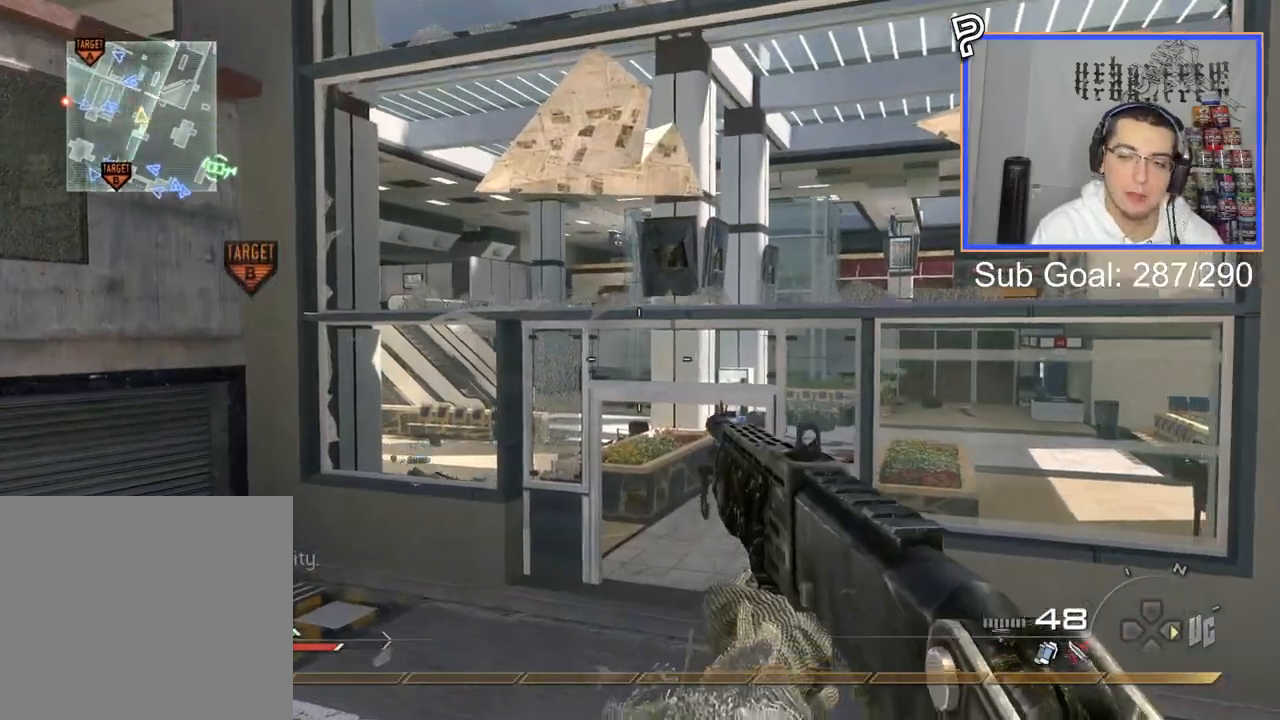
{"buttons": [], "left_stick": "up", "right_stick": "center", "events": [[384, "left_stick", "up"]]}
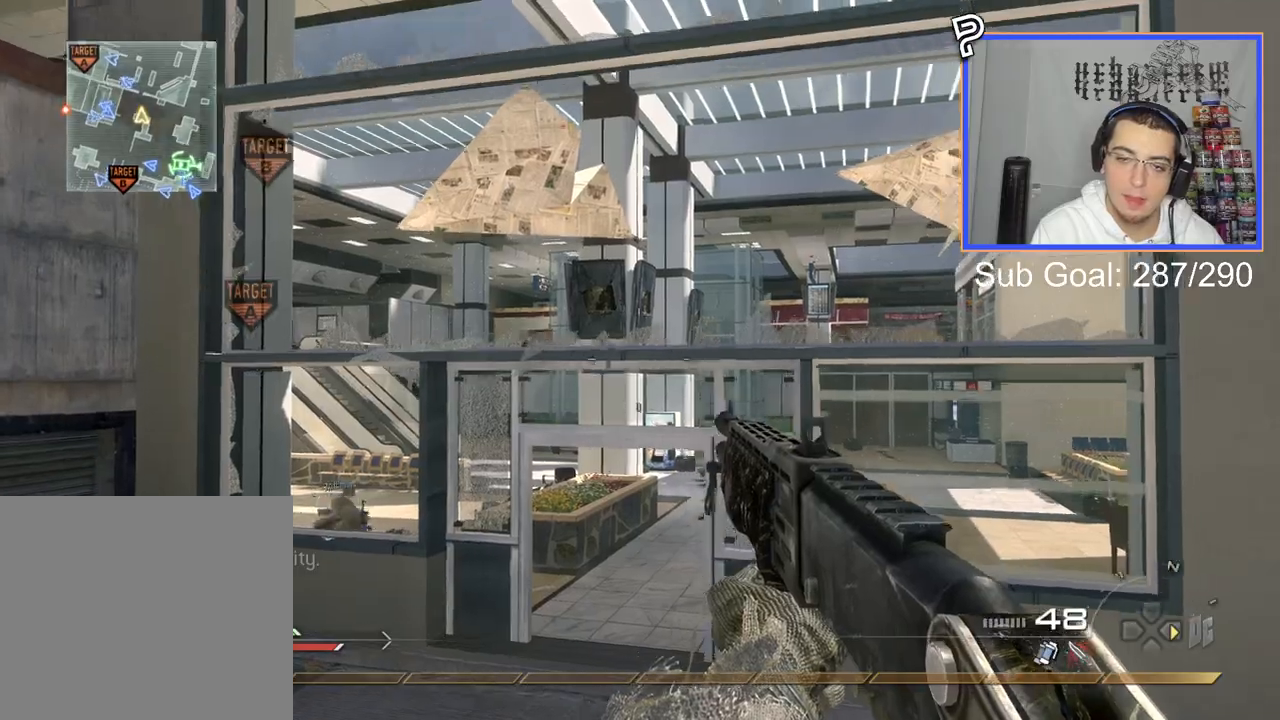
{"buttons": [], "left_stick": "up", "right_stick": "center", "events": [[67, "L3", "down"], [283, "L3", "up"]]}
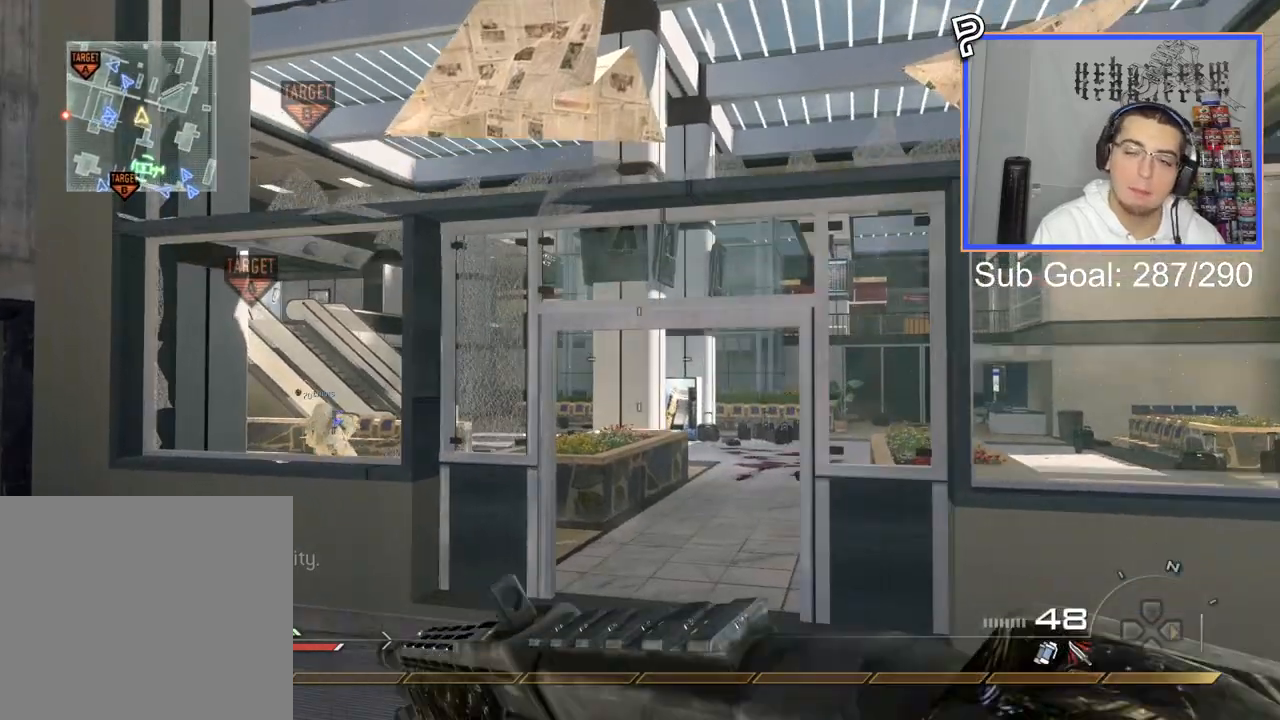
{"buttons": [], "left_stick": "up", "right_stick": "center", "events": []}
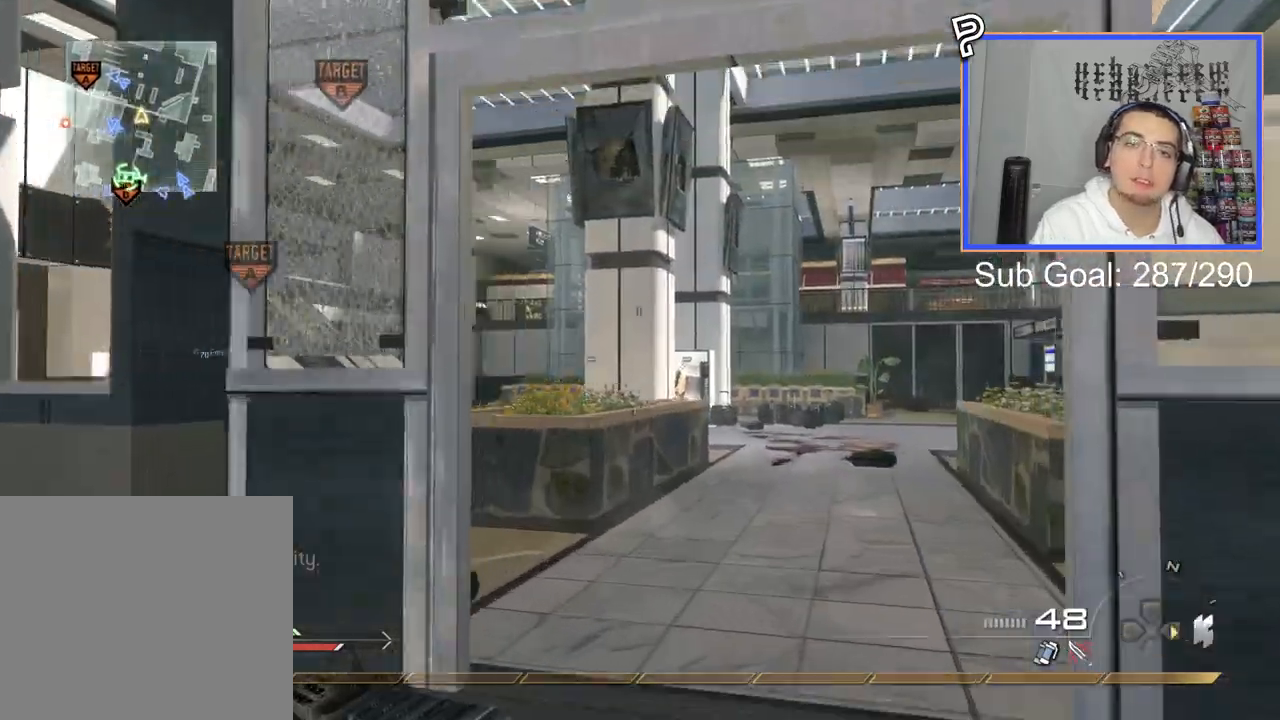
{"buttons": [], "left_stick": "up", "right_stick": "center", "events": []}
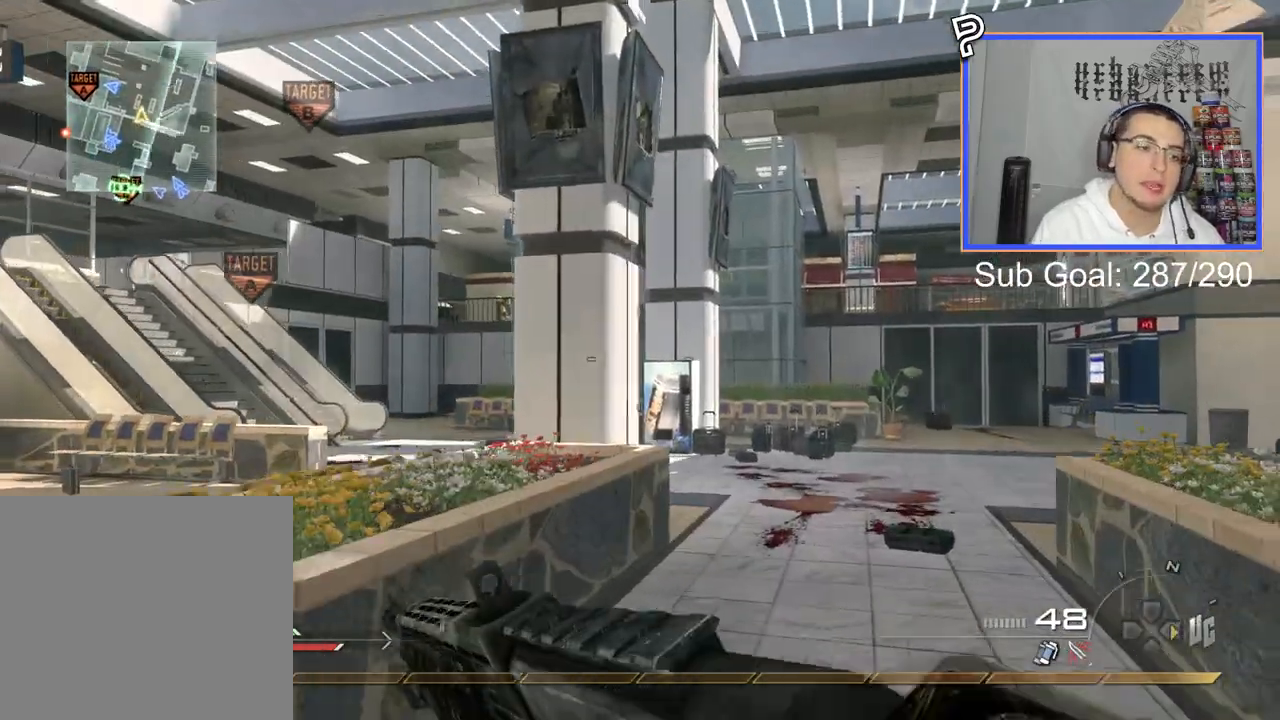
{"buttons": ["L3"], "left_stick": "up", "right_stick": "center", "events": [[117, "CROSS", "down"], [201, "SQUARE", "down"], [251, "CROSS", "up"], [334, "SQUARE", "up"], [401, "right_stick", "left"], [484, "L3", "down"], [501, "right_stick", "center"]]}
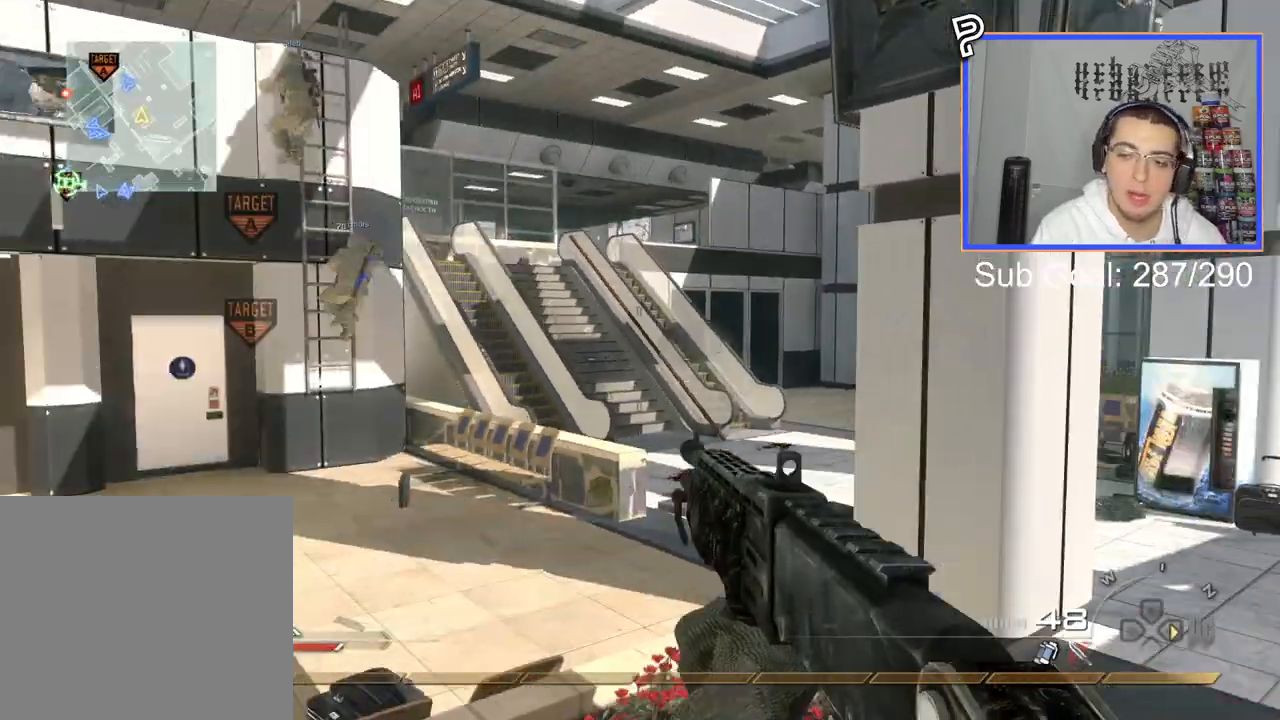
{"buttons": [], "left_stick": "right", "right_stick": "left", "events": [[100, "L3", "up"], [467, "right_stick", "left"], [484, "left_stick", "right"]]}
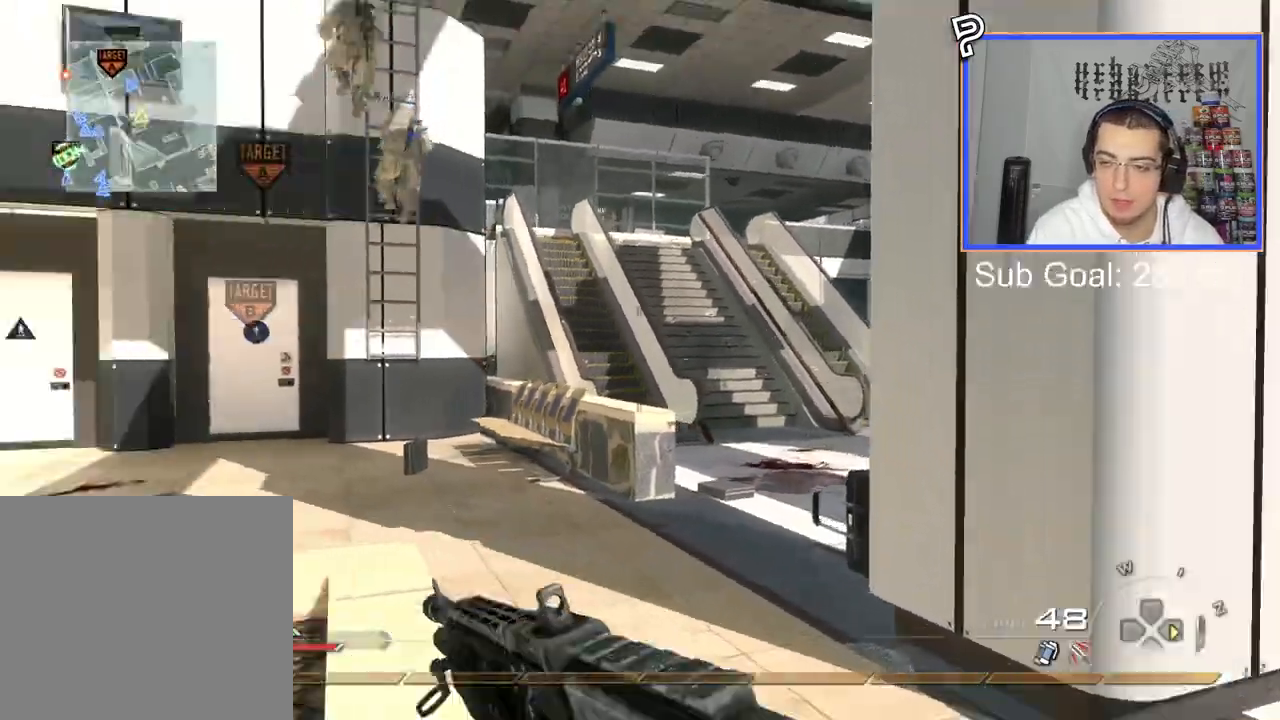
{"buttons": [], "left_stick": "up", "right_stick": "center", "events": [[50, "right_stick", "center"], [117, "left_stick", "up-right"], [184, "R2", "down"], [234, "left_stick", "up"], [301, "R2", "up"]]}
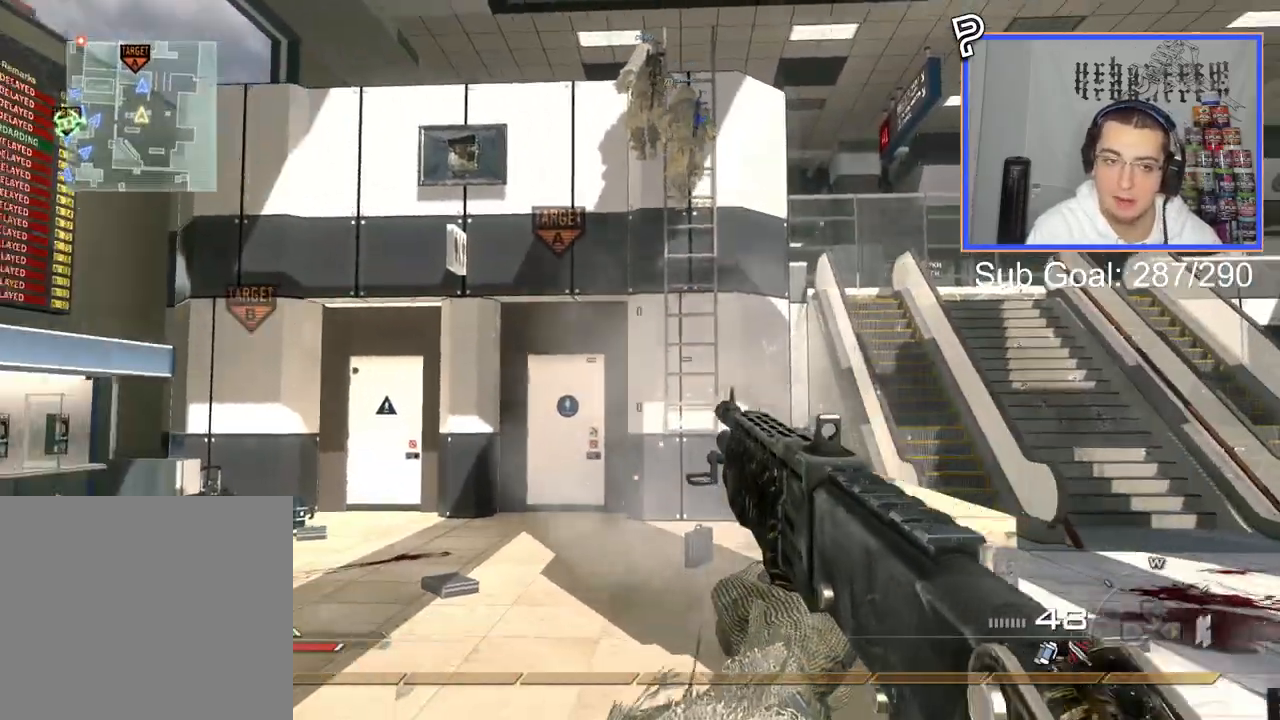
{"buttons": [], "left_stick": "up", "right_stick": "center", "events": []}
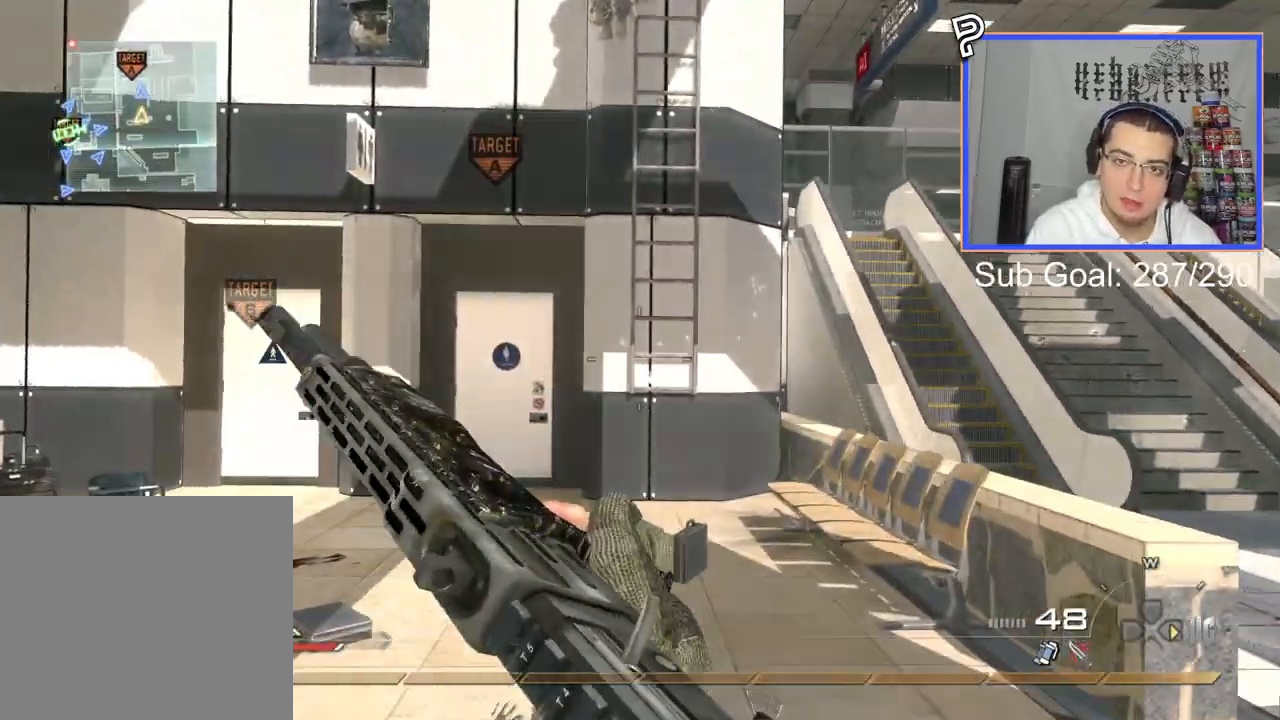
{"buttons": [], "left_stick": "center", "right_stick": "center", "events": [[267, "left_stick", "center"], [284, "SQUARE", "down"], [367, "SQUARE", "up"]]}
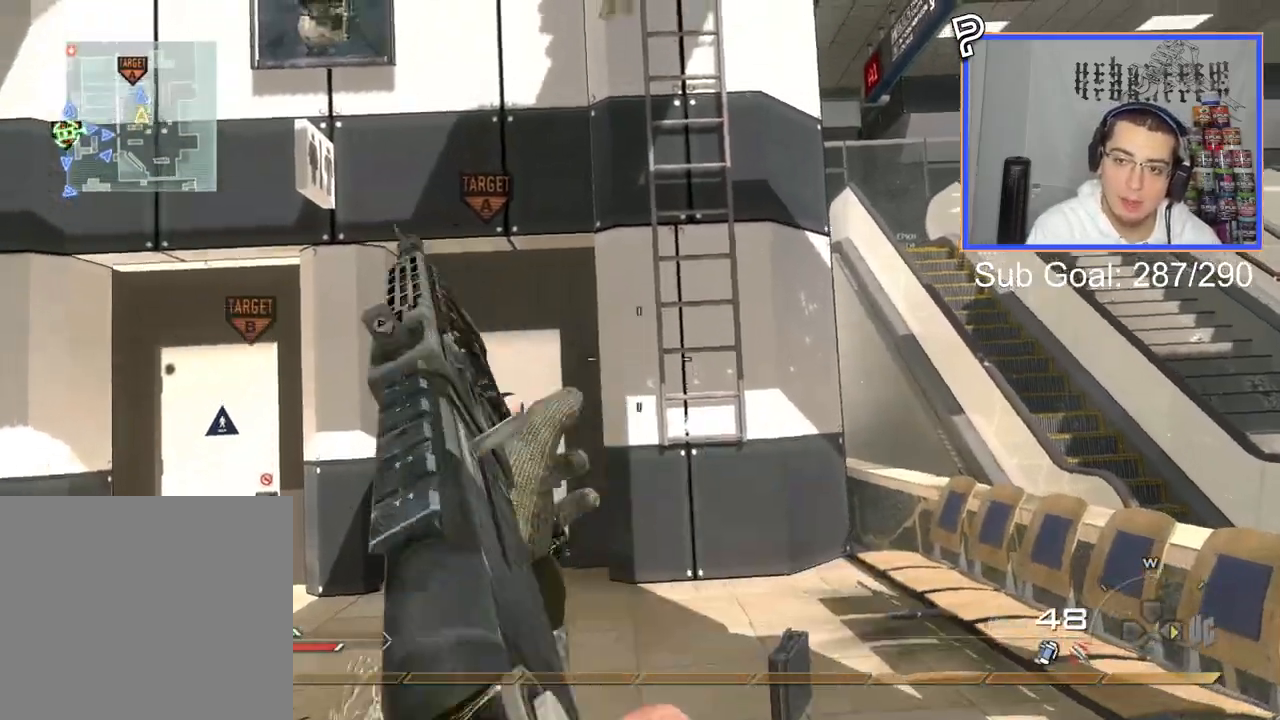
{"buttons": [], "left_stick": "up-right", "right_stick": "center", "events": [[50, "TRIANGLE", "down"], [100, "TRIANGLE", "up"], [317, "TRIANGLE", "down"], [384, "left_stick", "up-right"], [434, "TRIANGLE", "up"]]}
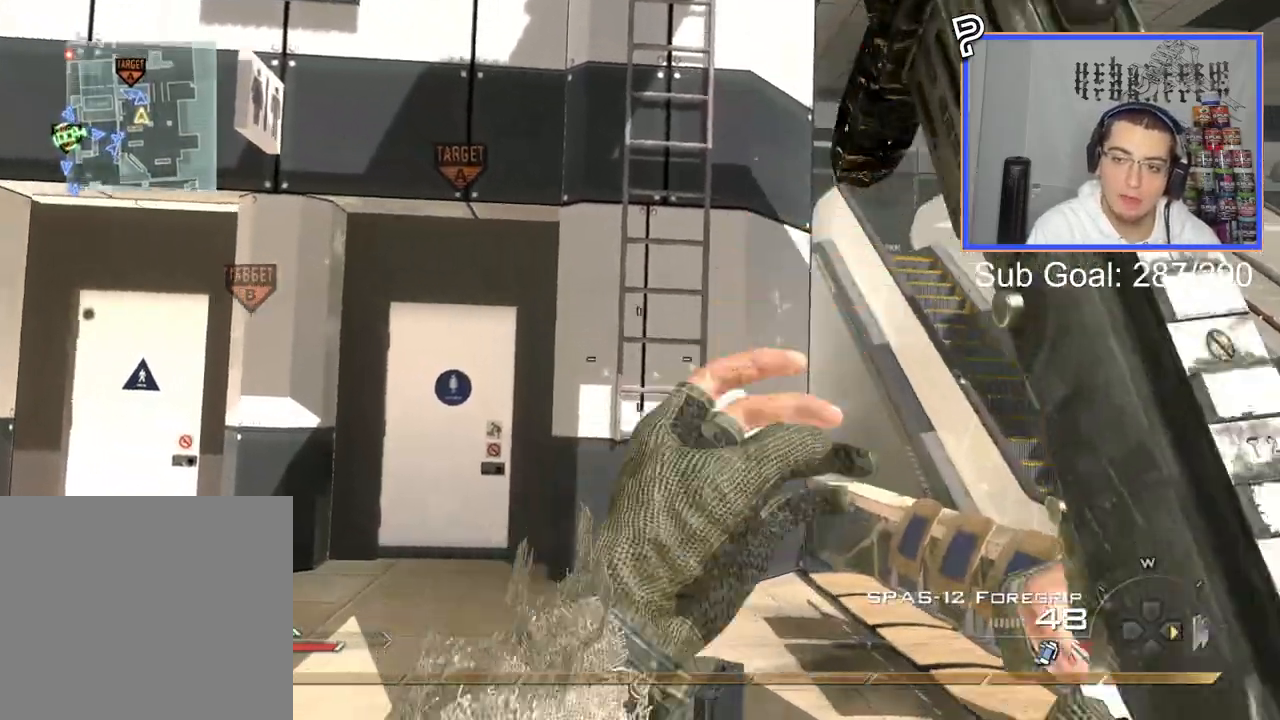
{"buttons": [], "left_stick": "center", "right_stick": "center", "events": [[217, "SQUARE", "down"], [251, "left_stick", "center"], [317, "SQUARE", "up"]]}
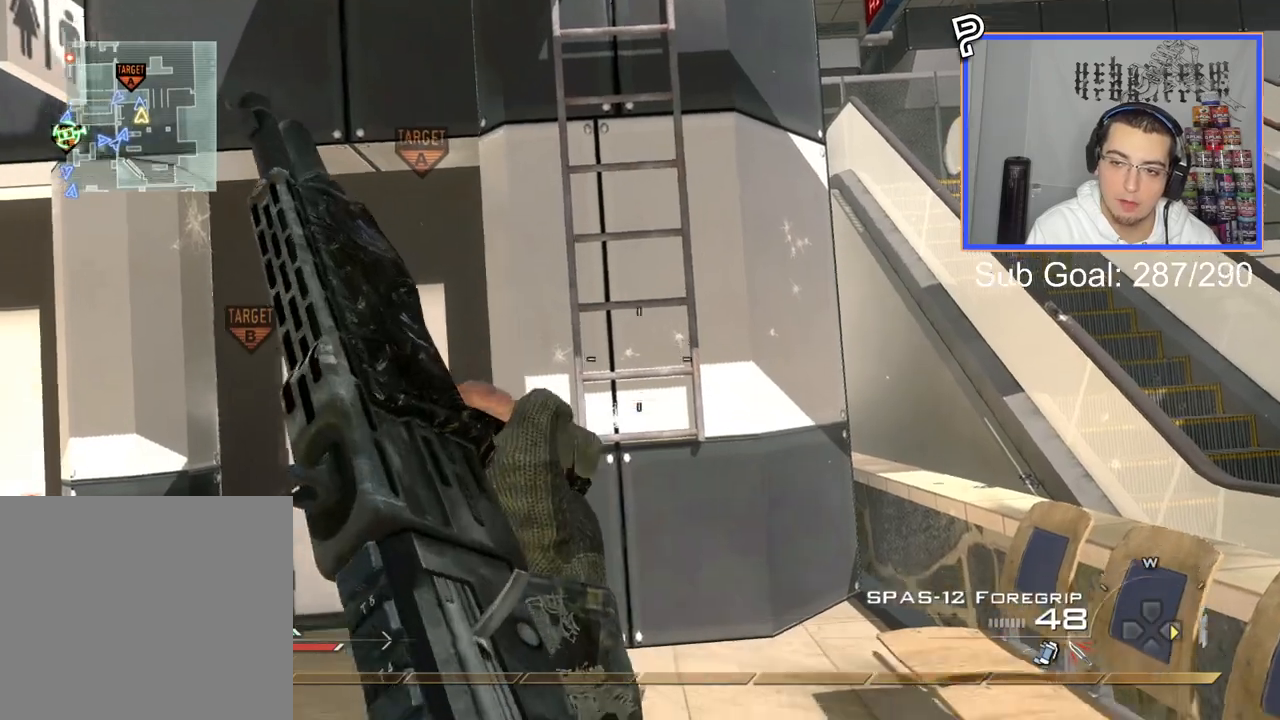
{"buttons": [], "left_stick": "up", "right_stick": "center", "events": [[17, "TRIANGLE", "down"], [67, "TRIANGLE", "up"], [300, "TRIANGLE", "down"], [367, "left_stick", "up"], [400, "TRIANGLE", "up"]]}
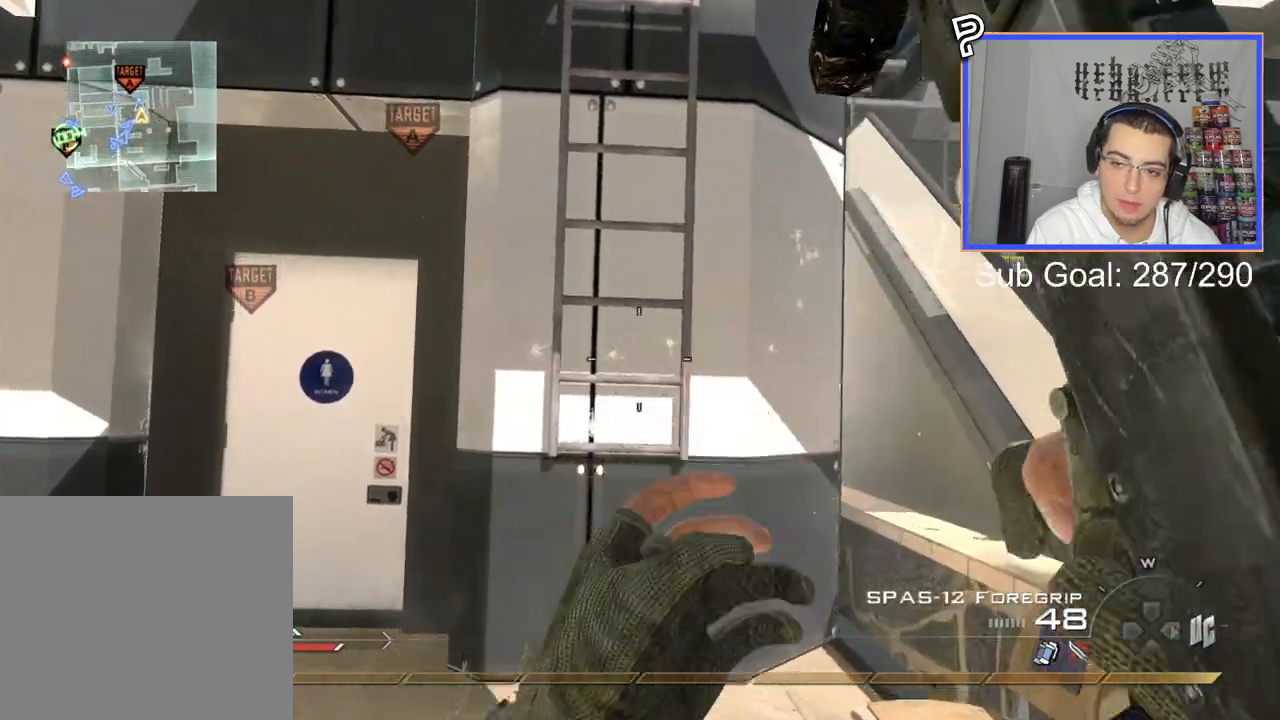
{"buttons": [], "left_stick": "center", "right_stick": "center", "events": [[84, "R2", "down"], [84, "SQUARE", "down"], [184, "R2", "up"], [184, "SQUARE", "up"], [367, "TRIANGLE", "down"], [401, "left_stick", "center"], [451, "TRIANGLE", "up"]]}
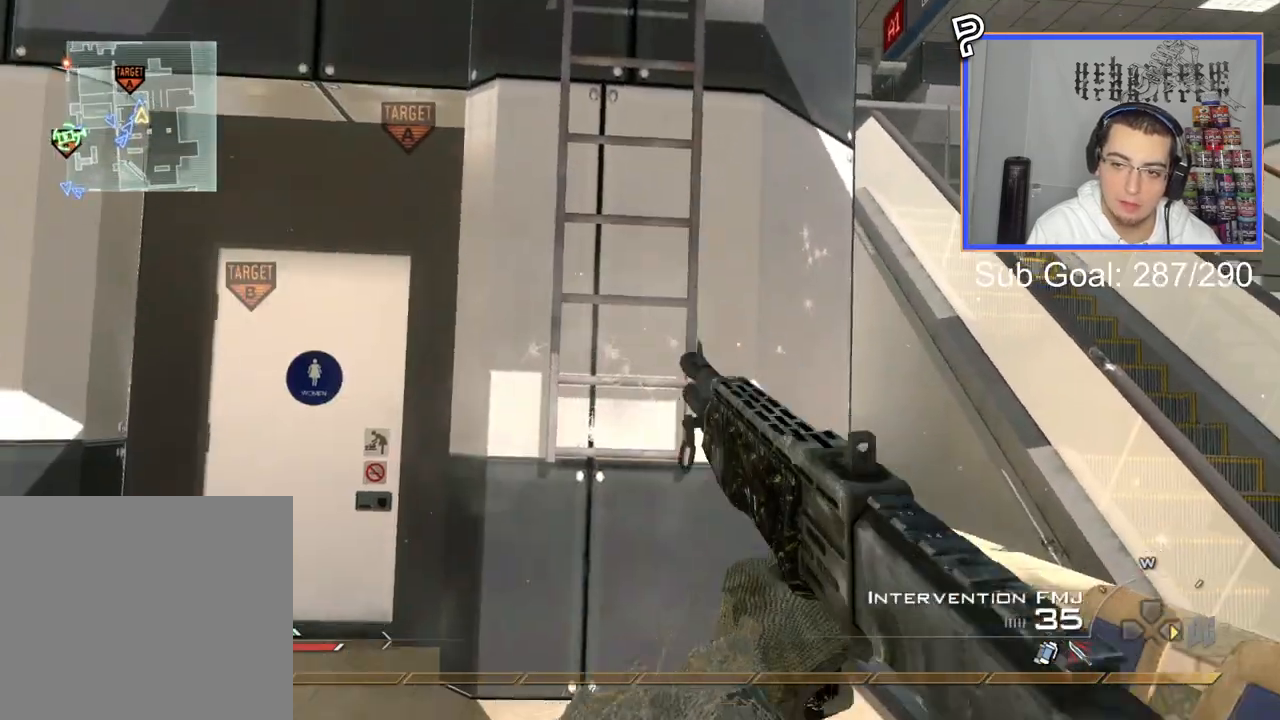
{"buttons": ["TRIANGLE"], "left_stick": "center", "right_stick": "center", "events": [[17, "TRIANGLE", "down"], [117, "TRIANGLE", "up"], [233, "SQUARE", "down"], [250, "R2", "down"], [333, "R2", "up"], [333, "SQUARE", "up"], [500, "TRIANGLE", "down"]]}
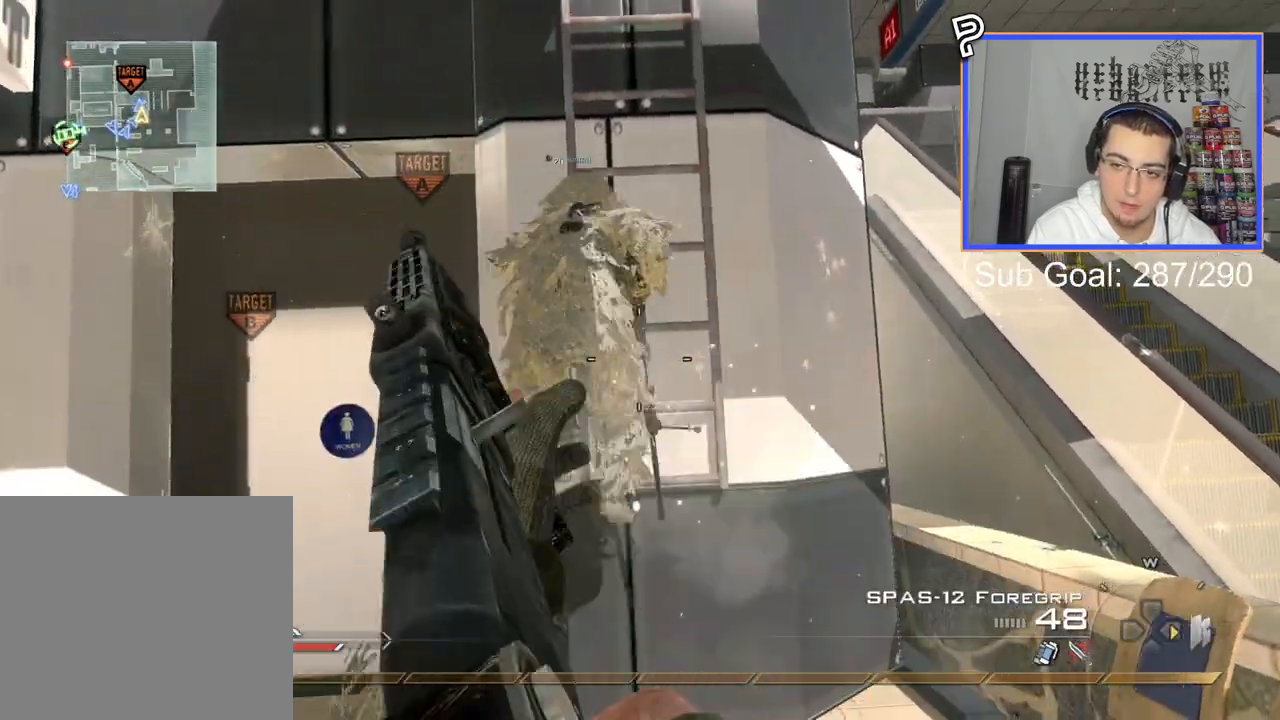
{"buttons": [], "left_stick": "center", "right_stick": "center", "events": [[84, "TRIANGLE", "up"], [150, "TRIANGLE", "down"], [234, "TRIANGLE", "up"]]}
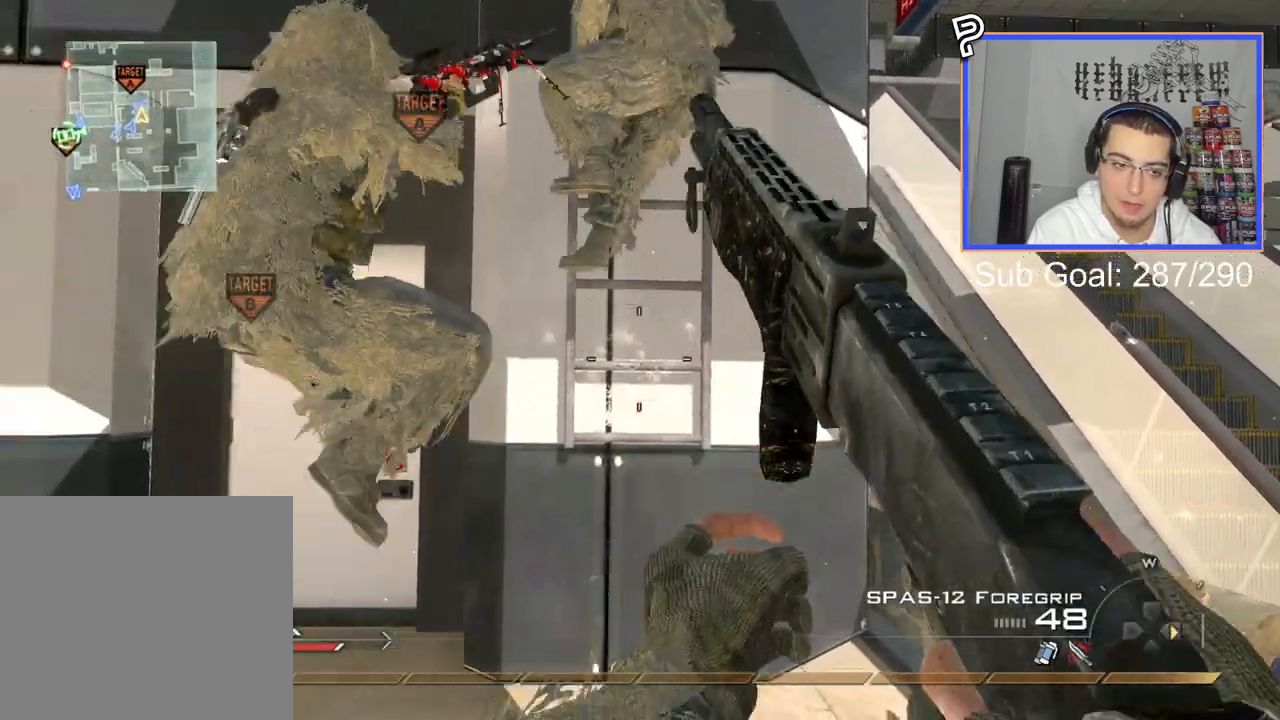
{"buttons": ["DPAD_RIGHT"], "left_stick": "center", "right_stick": "center", "events": [[167, "SQUARE", "down"], [233, "SQUARE", "up"], [467, "DPAD_RIGHT", "down"]]}
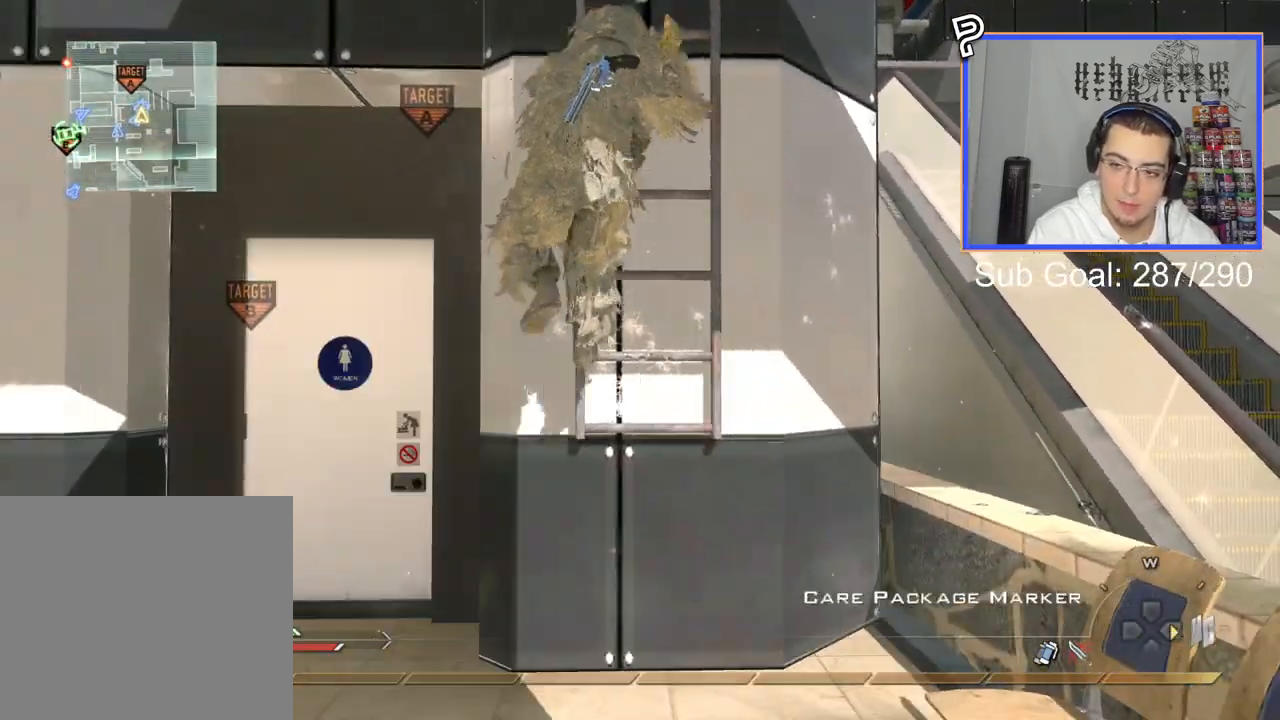
{"buttons": [], "left_stick": "center", "right_stick": "center", "events": [[67, "DPAD_RIGHT", "up"]]}
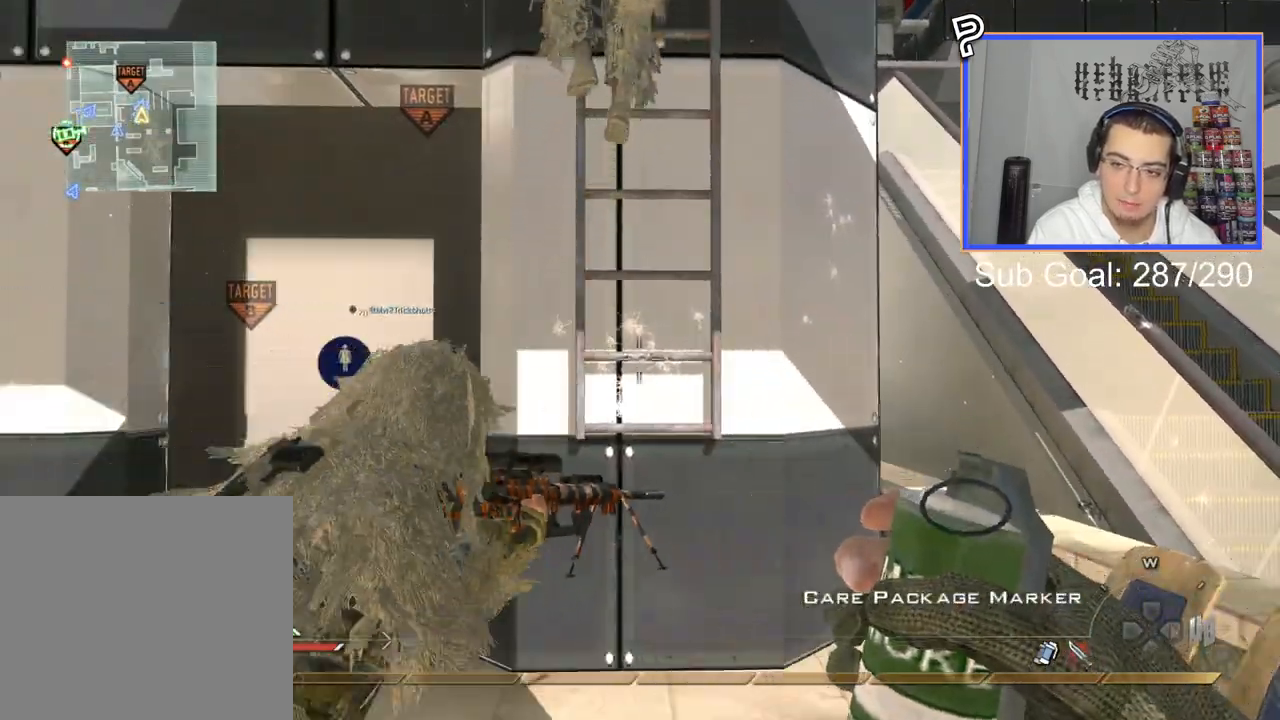
{"buttons": [], "left_stick": "center", "right_stick": "center", "events": []}
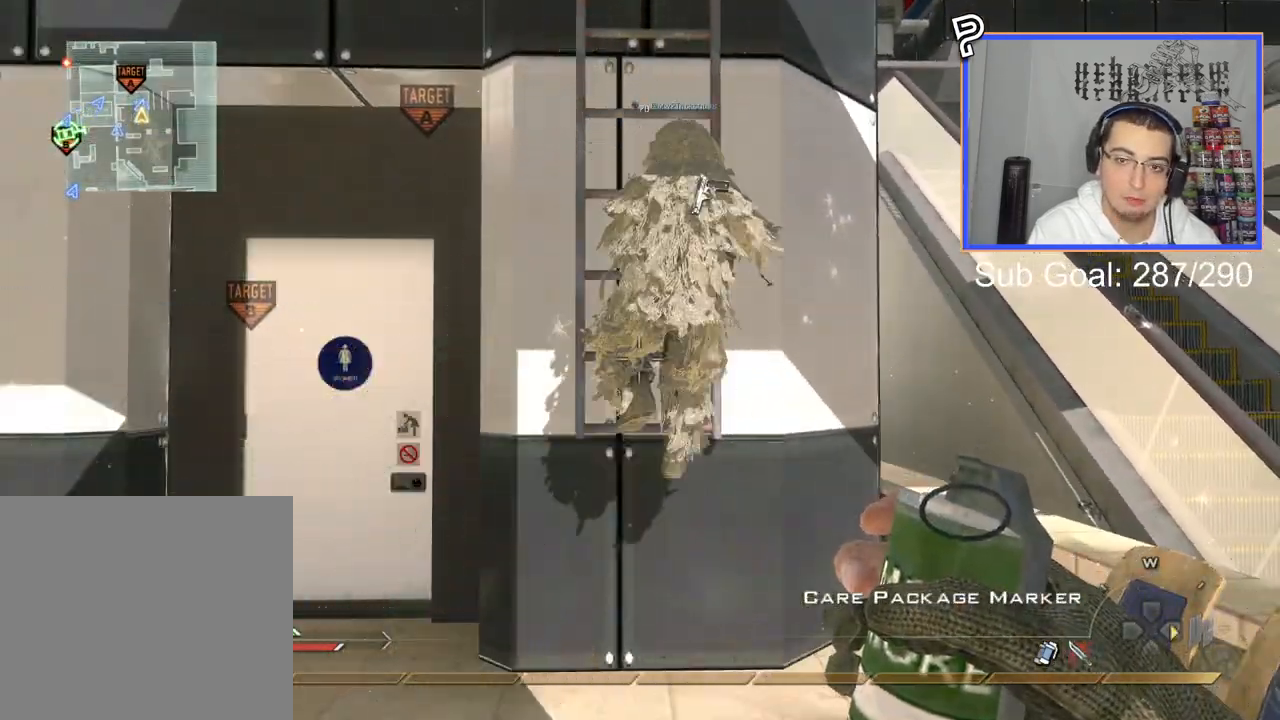
{"buttons": [], "left_stick": "up-right", "right_stick": "center", "events": [[50, "left_stick", "down"], [251, "TRIANGLE", "down"], [351, "TRIANGLE", "up"], [434, "left_stick", "center"], [501, "left_stick", "up-right"]]}
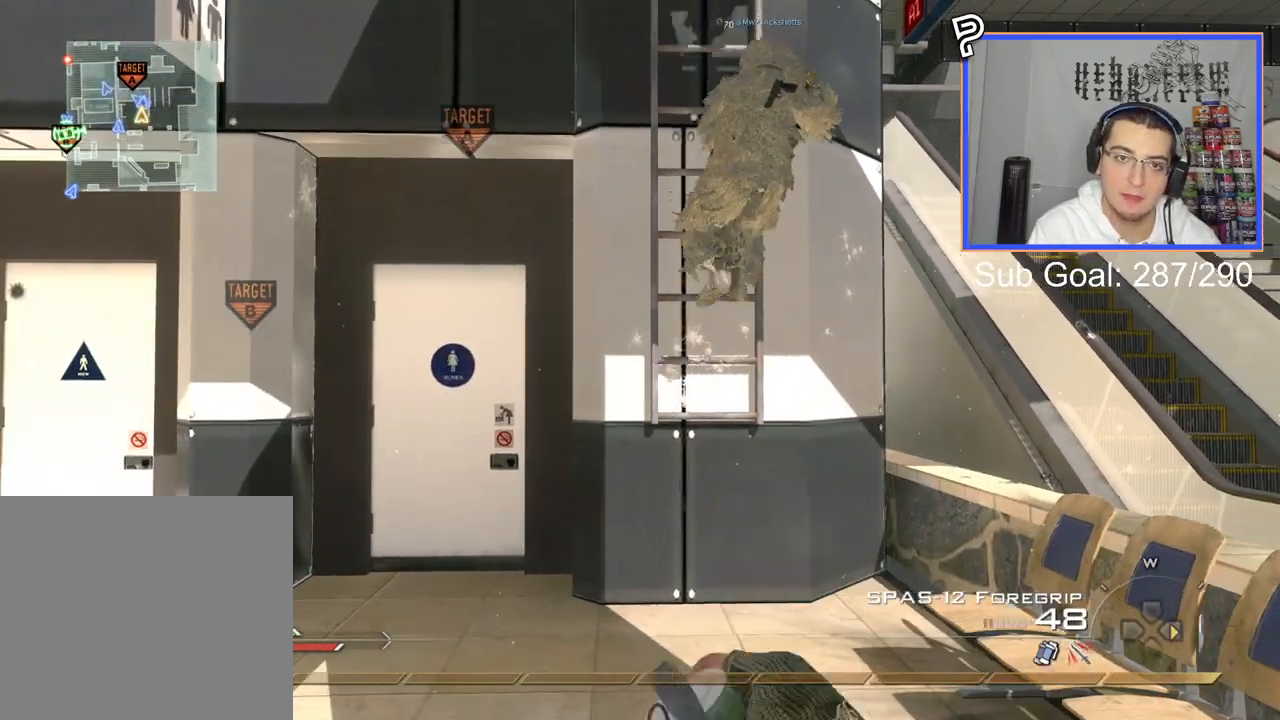
{"buttons": ["TRIANGLE"], "left_stick": "up", "right_stick": "center", "events": [[133, "left_stick", "up"], [150, "L3", "down"], [450, "TRIANGLE", "down"], [467, "L3", "up"]]}
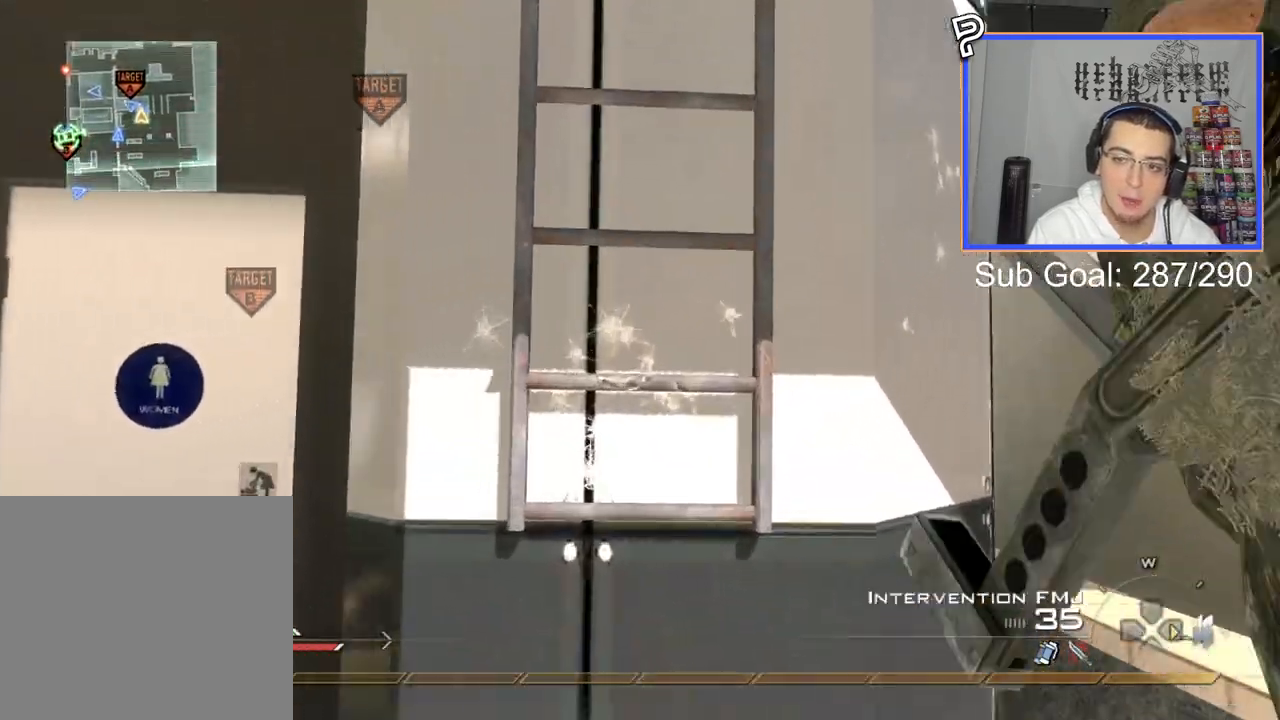
{"buttons": [], "left_stick": "up", "right_stick": "center"}
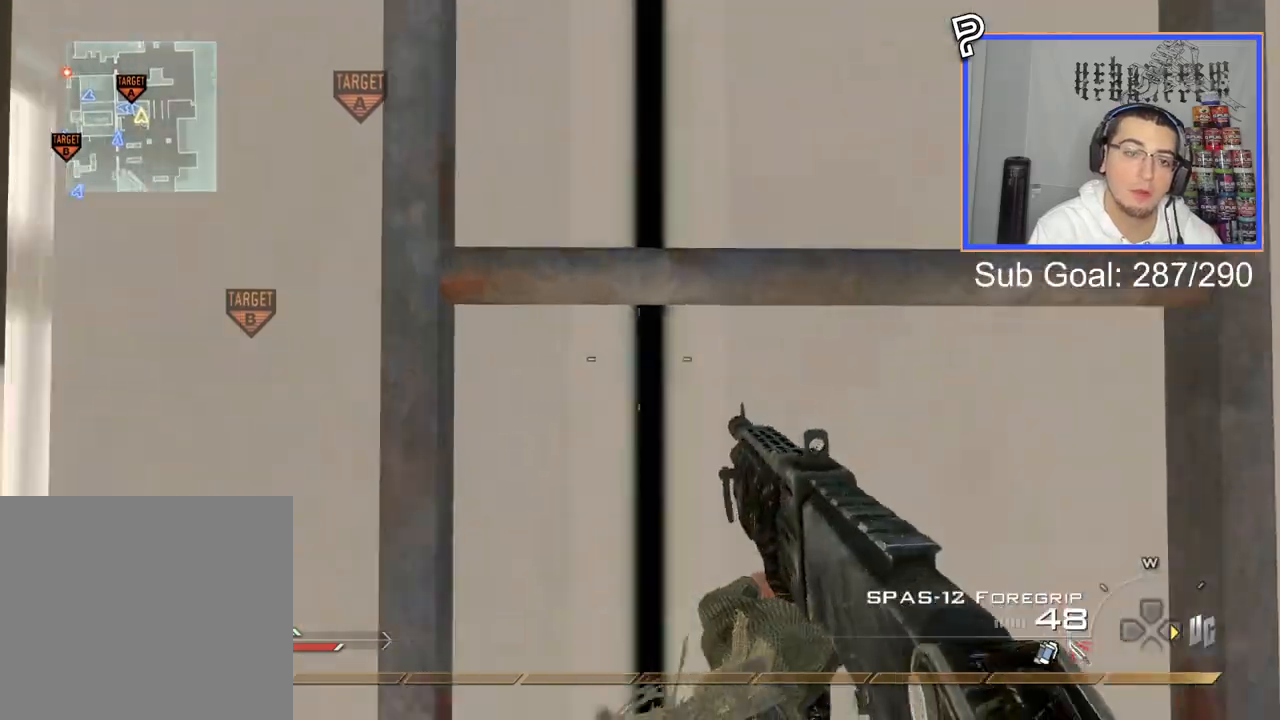
{"buttons": [], "left_stick": "up", "right_stick": "center", "events": [[50, "right_stick", "up"], [117, "right_stick", "center"]]}
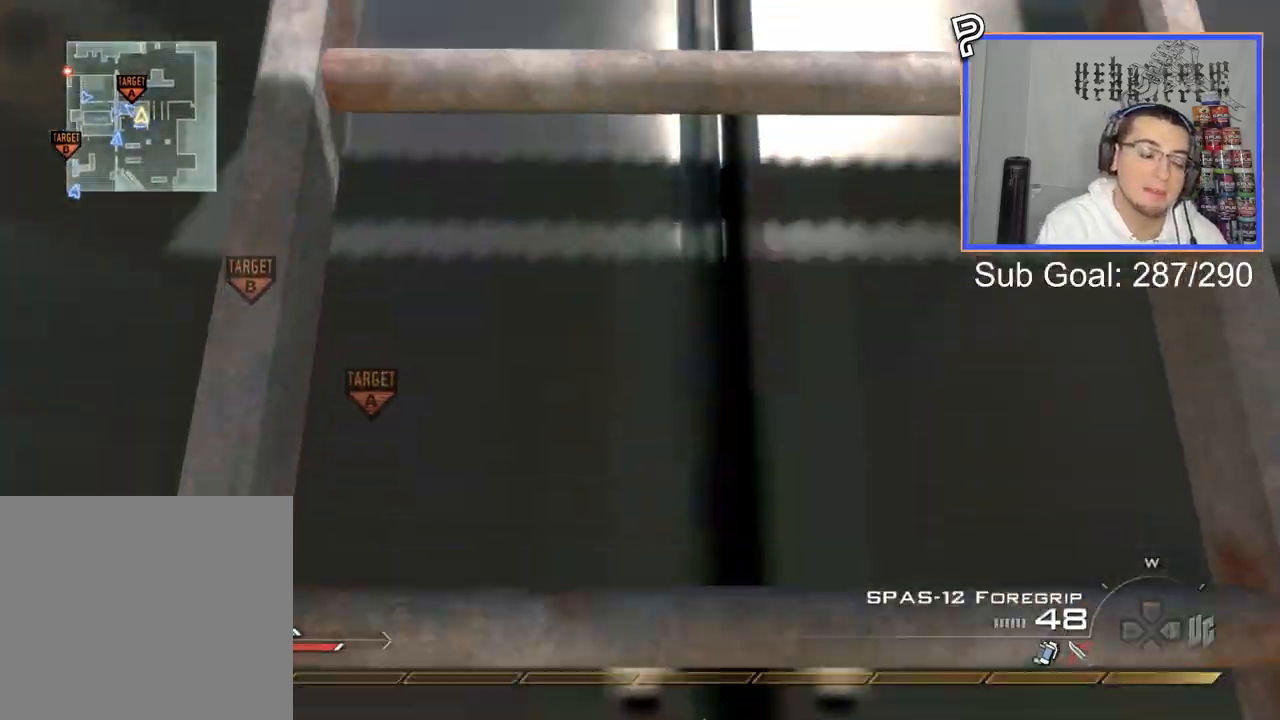
{"buttons": [], "left_stick": "up", "right_stick": "center", "events": []}
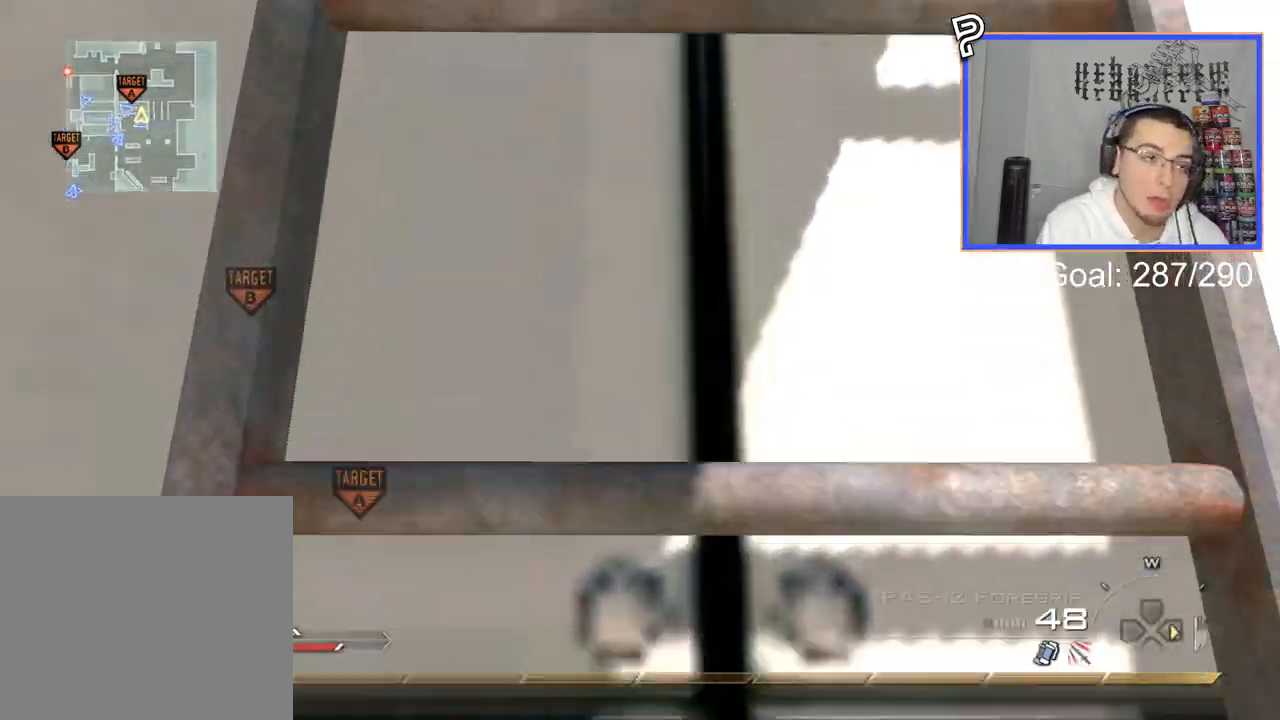
{"buttons": [], "left_stick": "up", "right_stick": "center", "events": []}